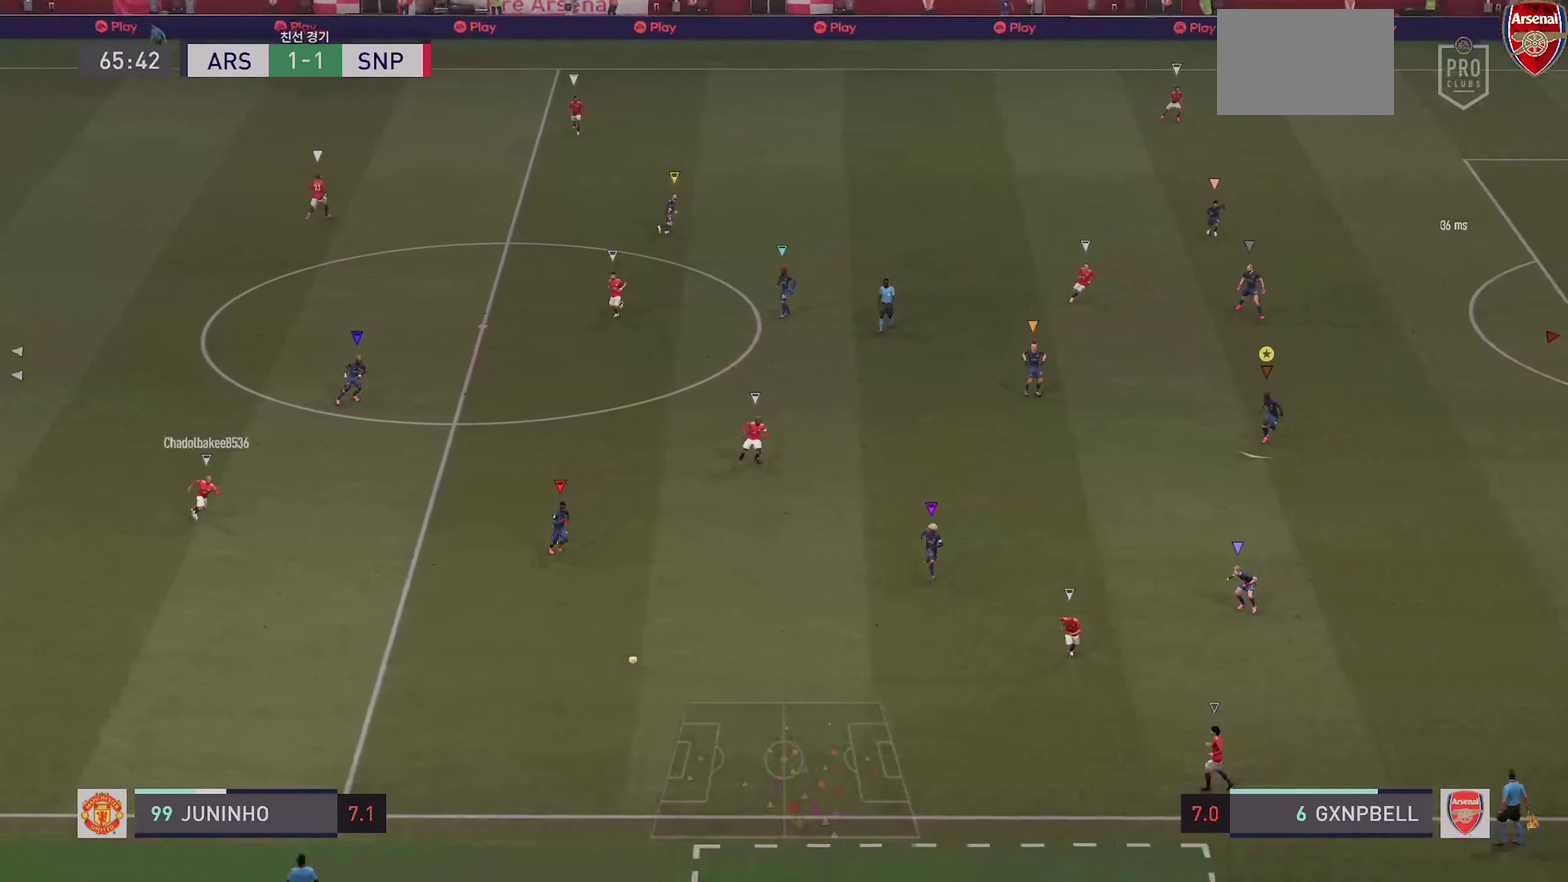
Gameplay with a controller (PlayStation layout); each line is a JSON object with the inputs held at the frame after it (dt_ms = milliseconds from this image to that frame). "events" lists button and stick changes between this image and that frame as [ms after this image, input, new state], when the widget could be followed in between. This overlay highlights the sticks when they move; stick clicks (L3 R3) are not distinguishable. Not read: CROSS DPAD_DOWN DPAD_RIGHT HOME L1 L3 R3 SELECT SQUARE START TOUCHPAD.
{"dt_ms": 300, "buttons": ["L2"], "left_stick": "down-left", "right_stick": "center", "events": [[83, "L2", "down"]]}
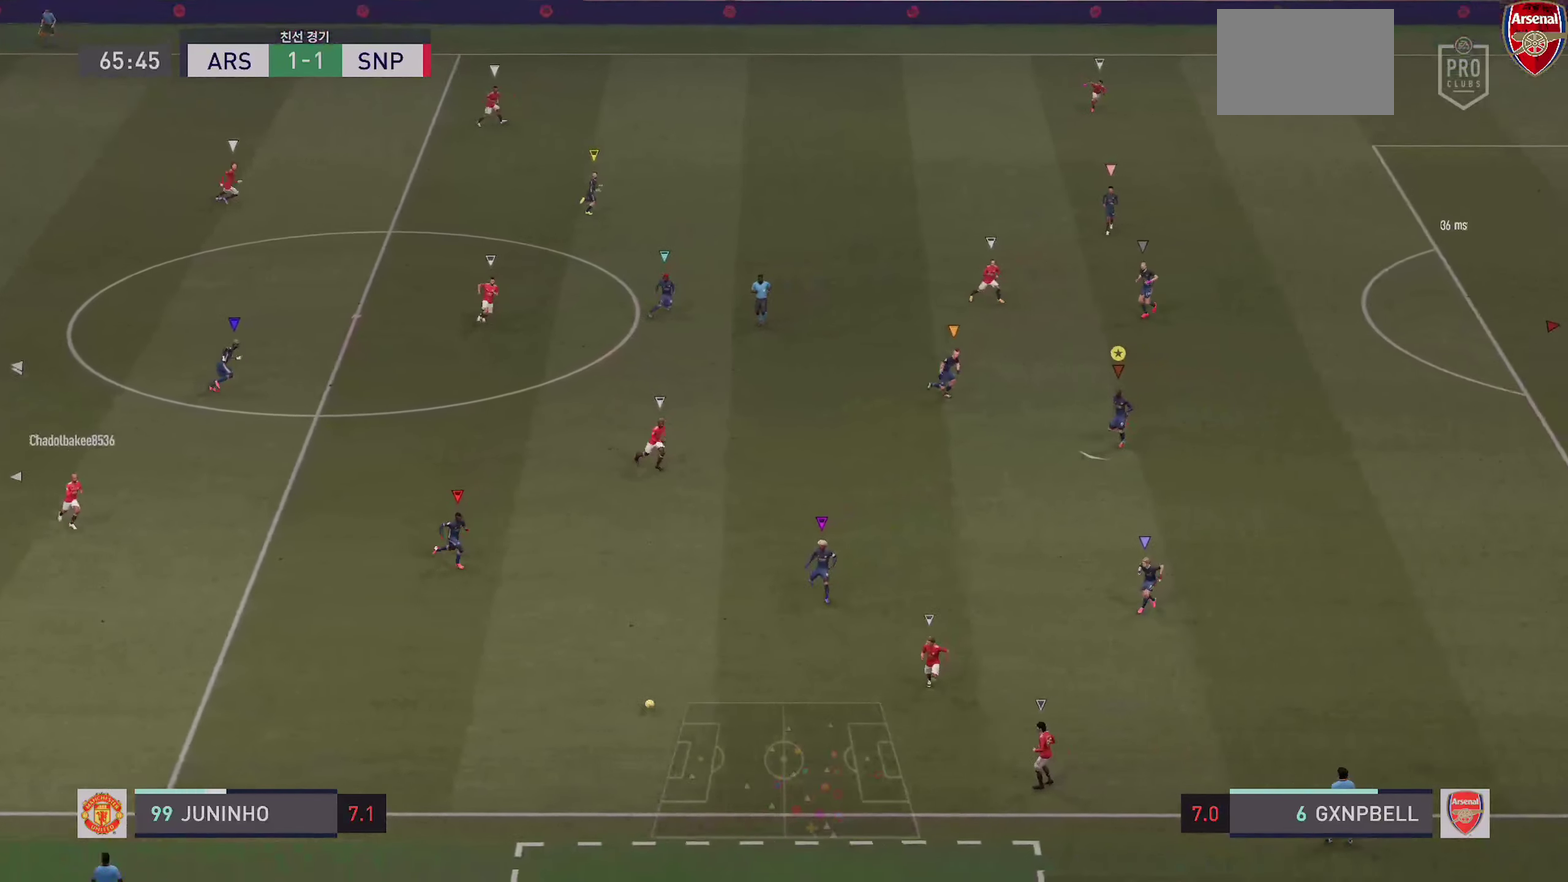
{"dt_ms": 900, "buttons": ["L2", "R2"], "left_stick": "down-right", "right_stick": "center", "events": [[100, "left_stick", "down"], [200, "left_stick", "down-right"], [283, "R2", "down"], [450, "L2", "up"], [883, "L2", "down"]]}
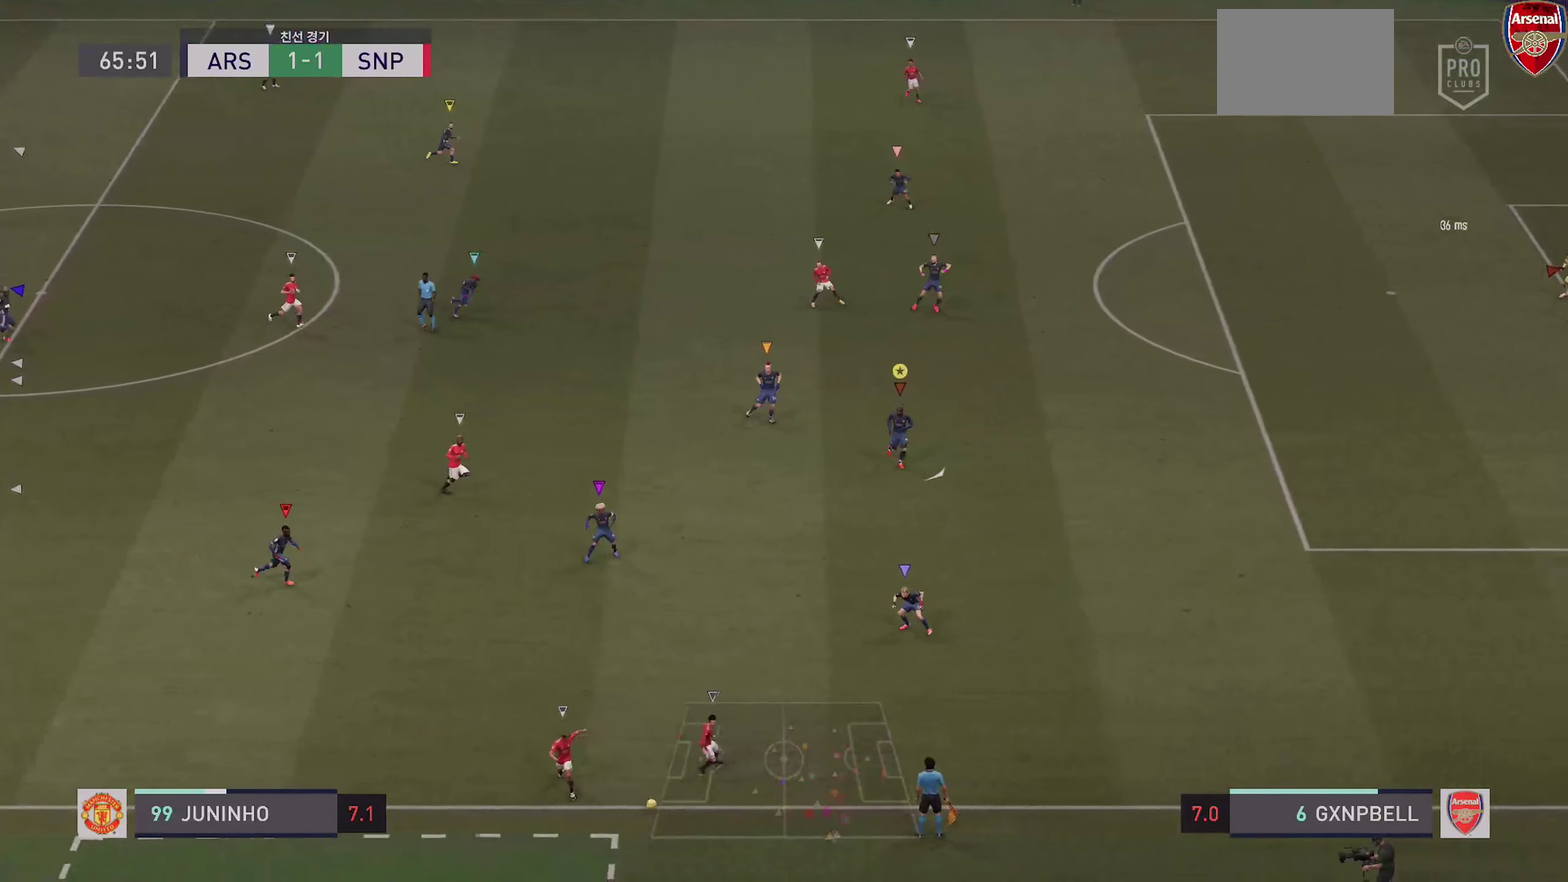
{"dt_ms": 300, "buttons": ["L2"], "left_stick": "down-right", "right_stick": "center", "events": [[17, "R2", "up"]]}
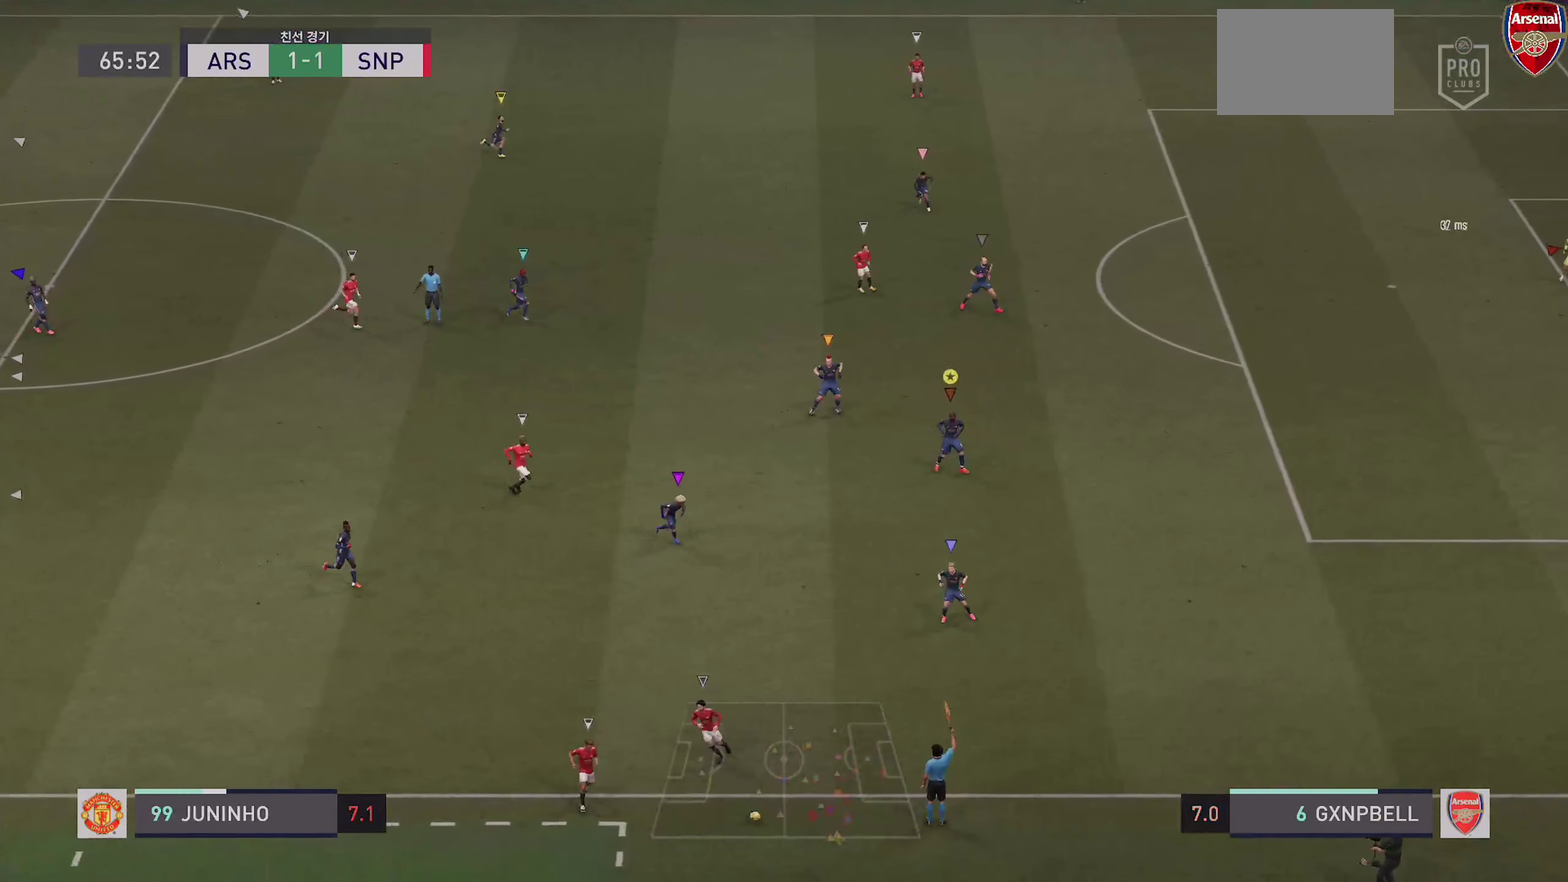
{"dt_ms": 700, "buttons": [], "left_stick": "center", "right_stick": "center", "events": [[350, "left_stick", "center"], [367, "L2", "up"]]}
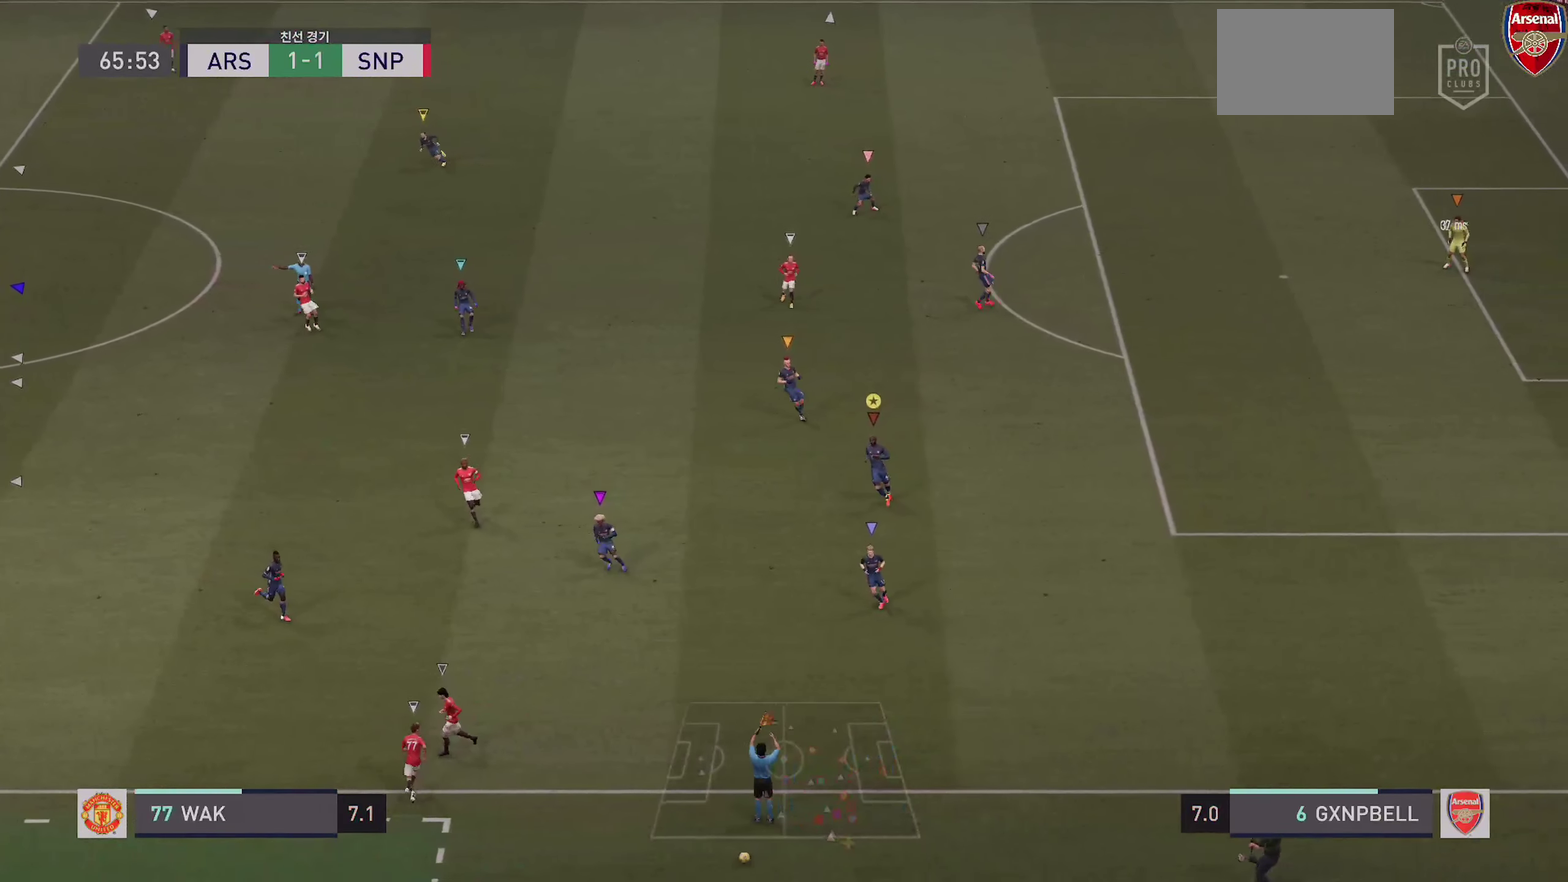
{"dt_ms": 300, "buttons": [], "left_stick": "center", "right_stick": "center"}
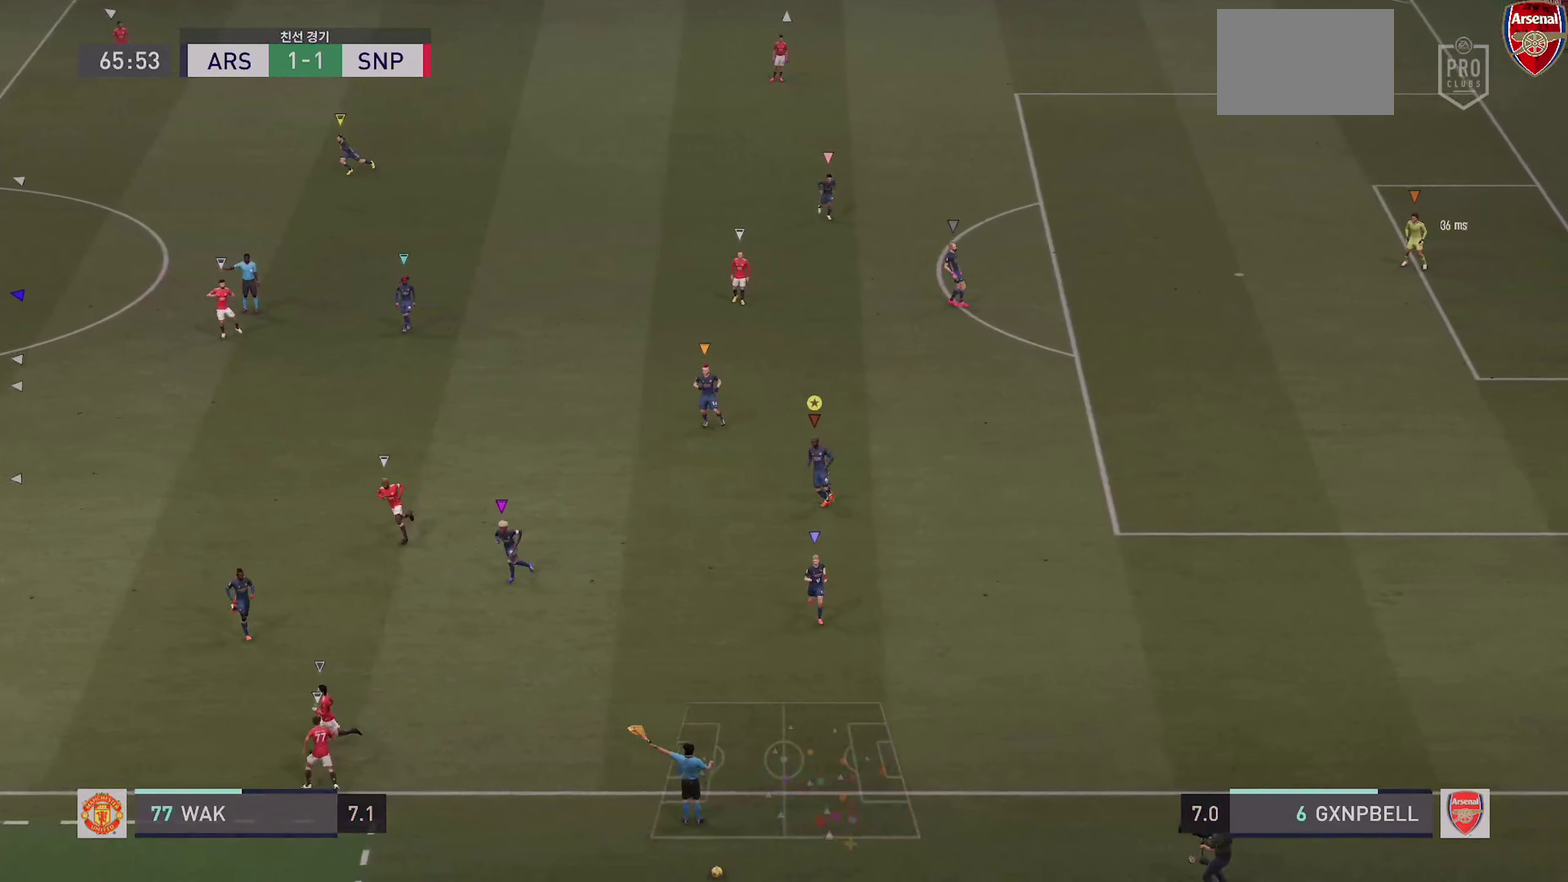
{"dt_ms": 500, "buttons": [], "left_stick": "center", "right_stick": "center"}
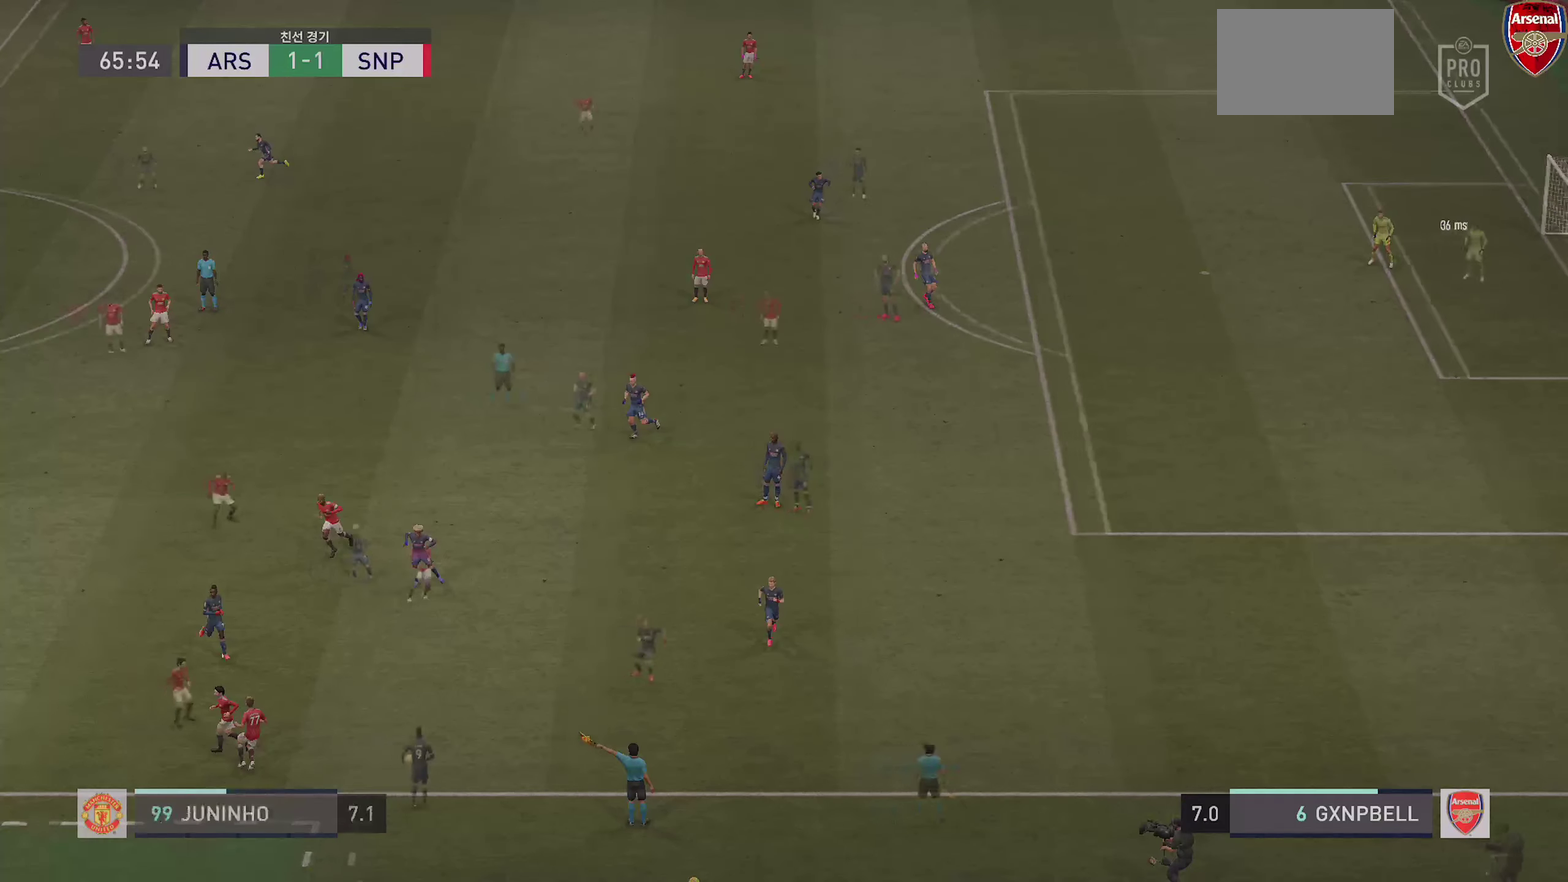
{"dt_ms": 500, "buttons": [], "left_stick": "center", "right_stick": "center"}
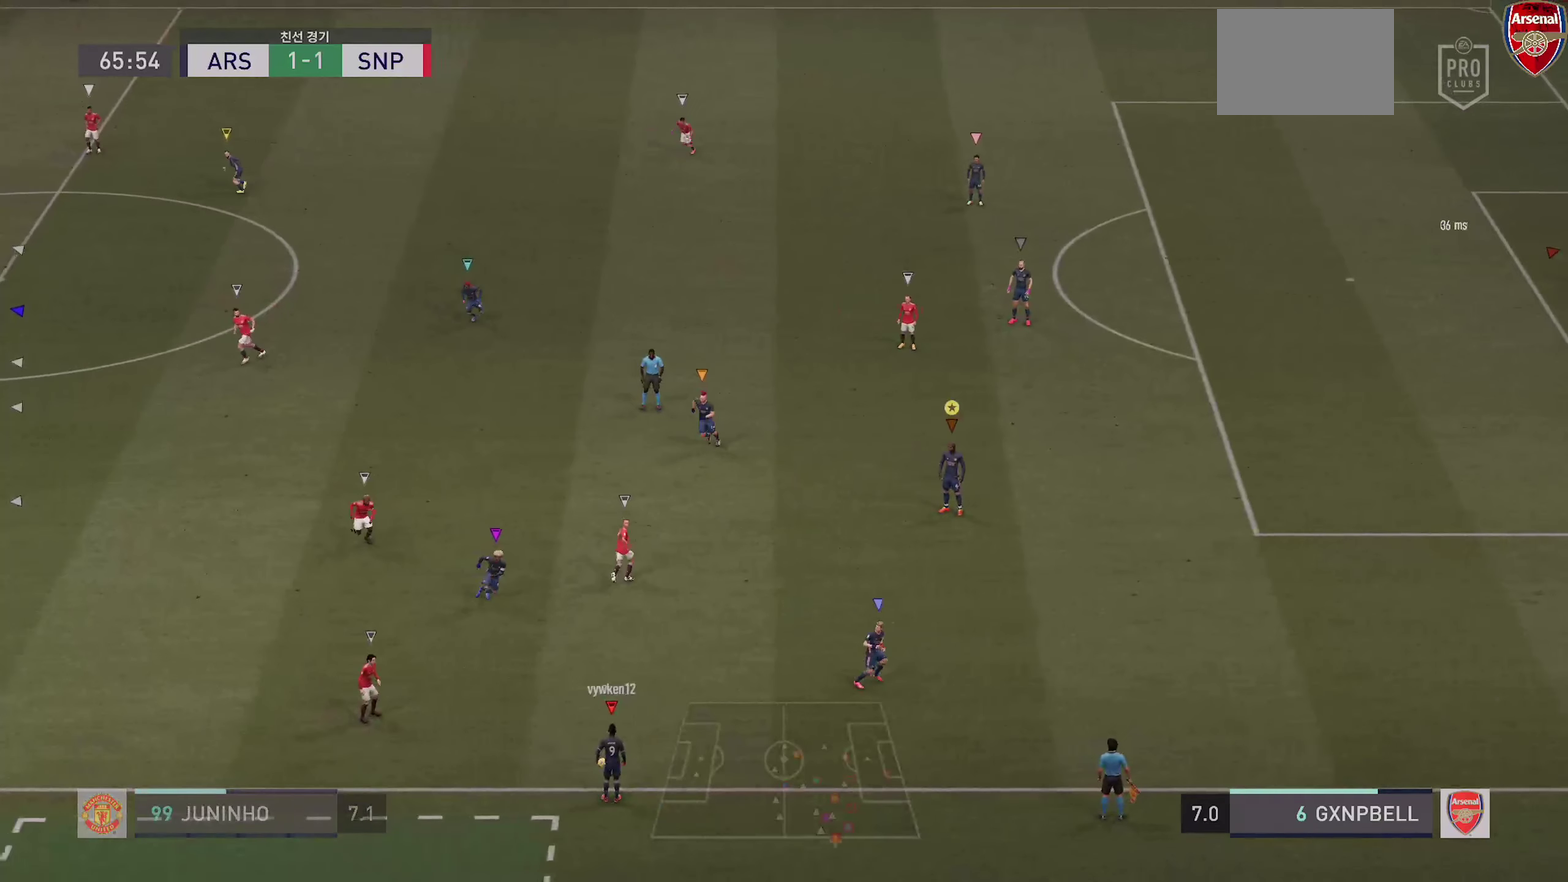
{"dt_ms": 300, "buttons": [], "left_stick": "center", "right_stick": "center", "events": []}
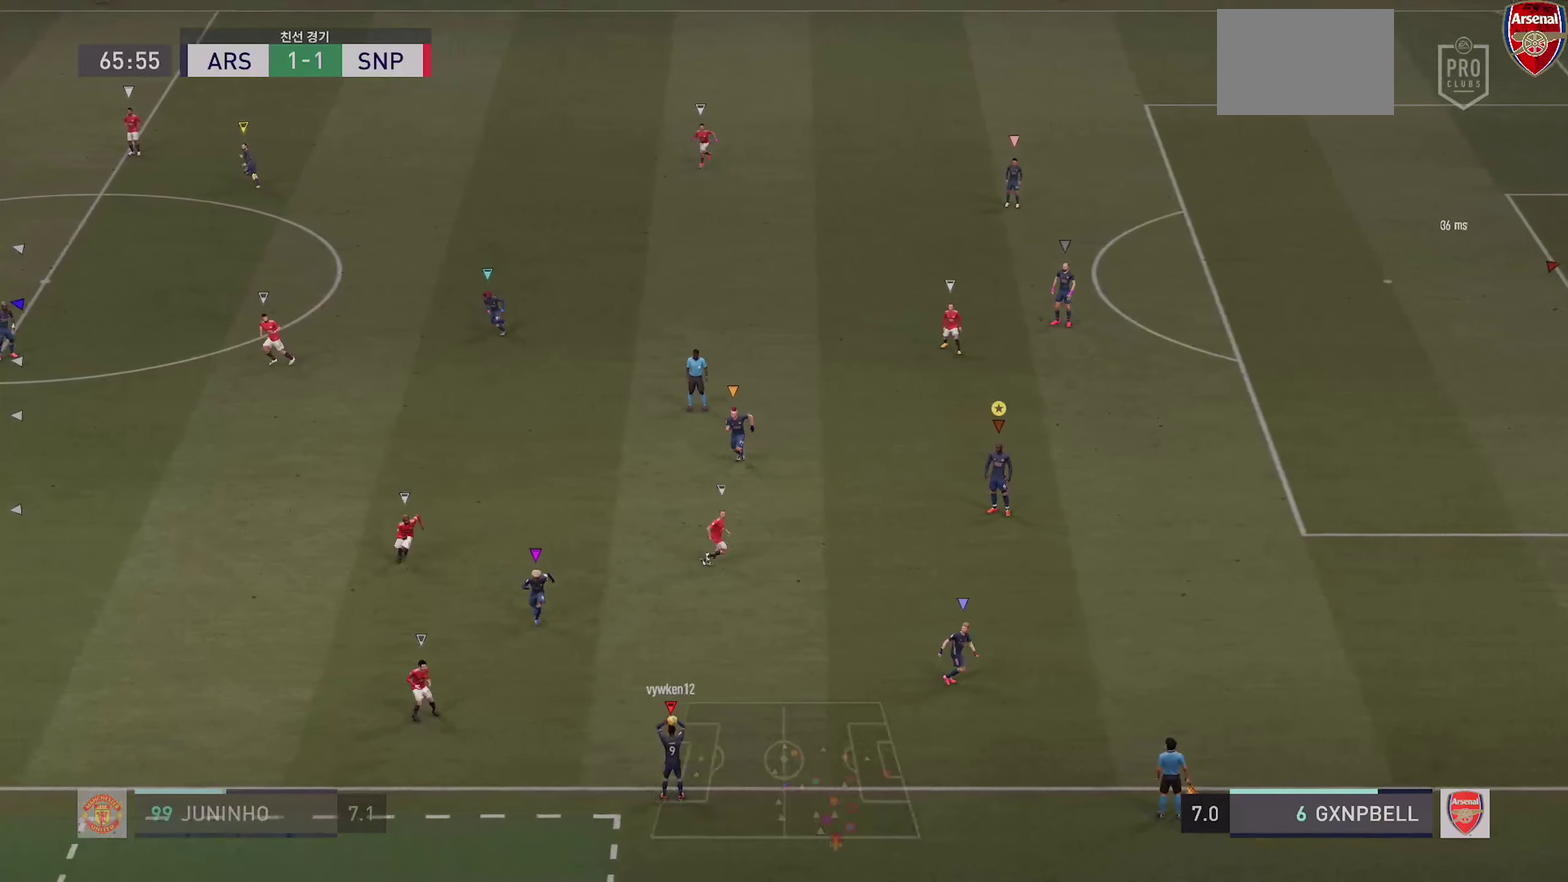
{"dt_ms": 700, "buttons": [], "left_stick": "center", "right_stick": "center", "events": []}
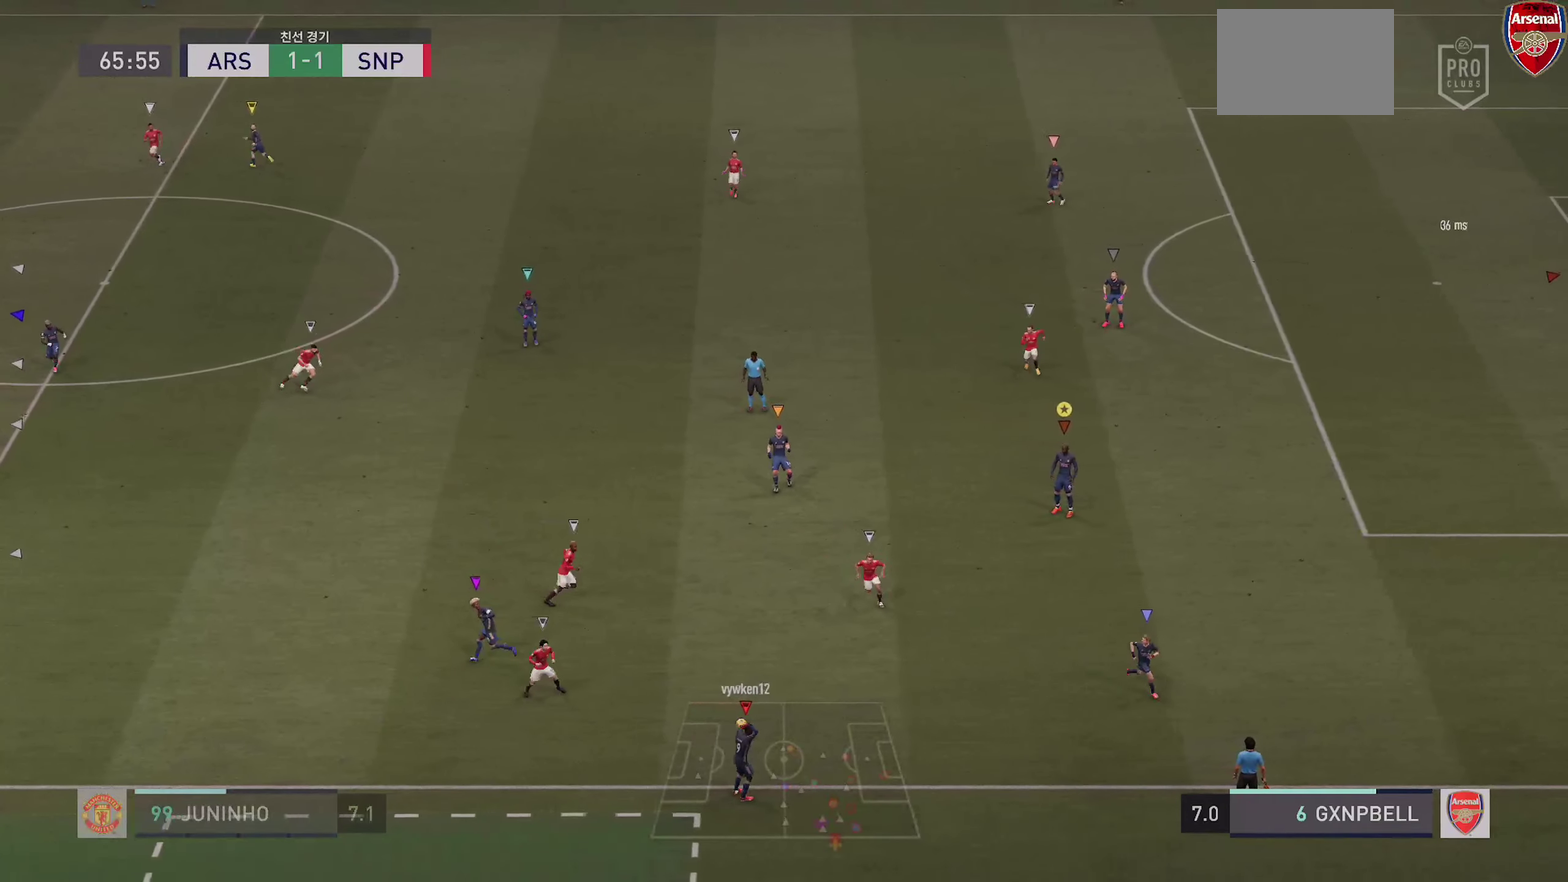
{"dt_ms": 600, "buttons": ["R2"], "left_stick": "right", "right_stick": "center", "events": [[84, "left_stick", "right"], [217, "R2", "down"]]}
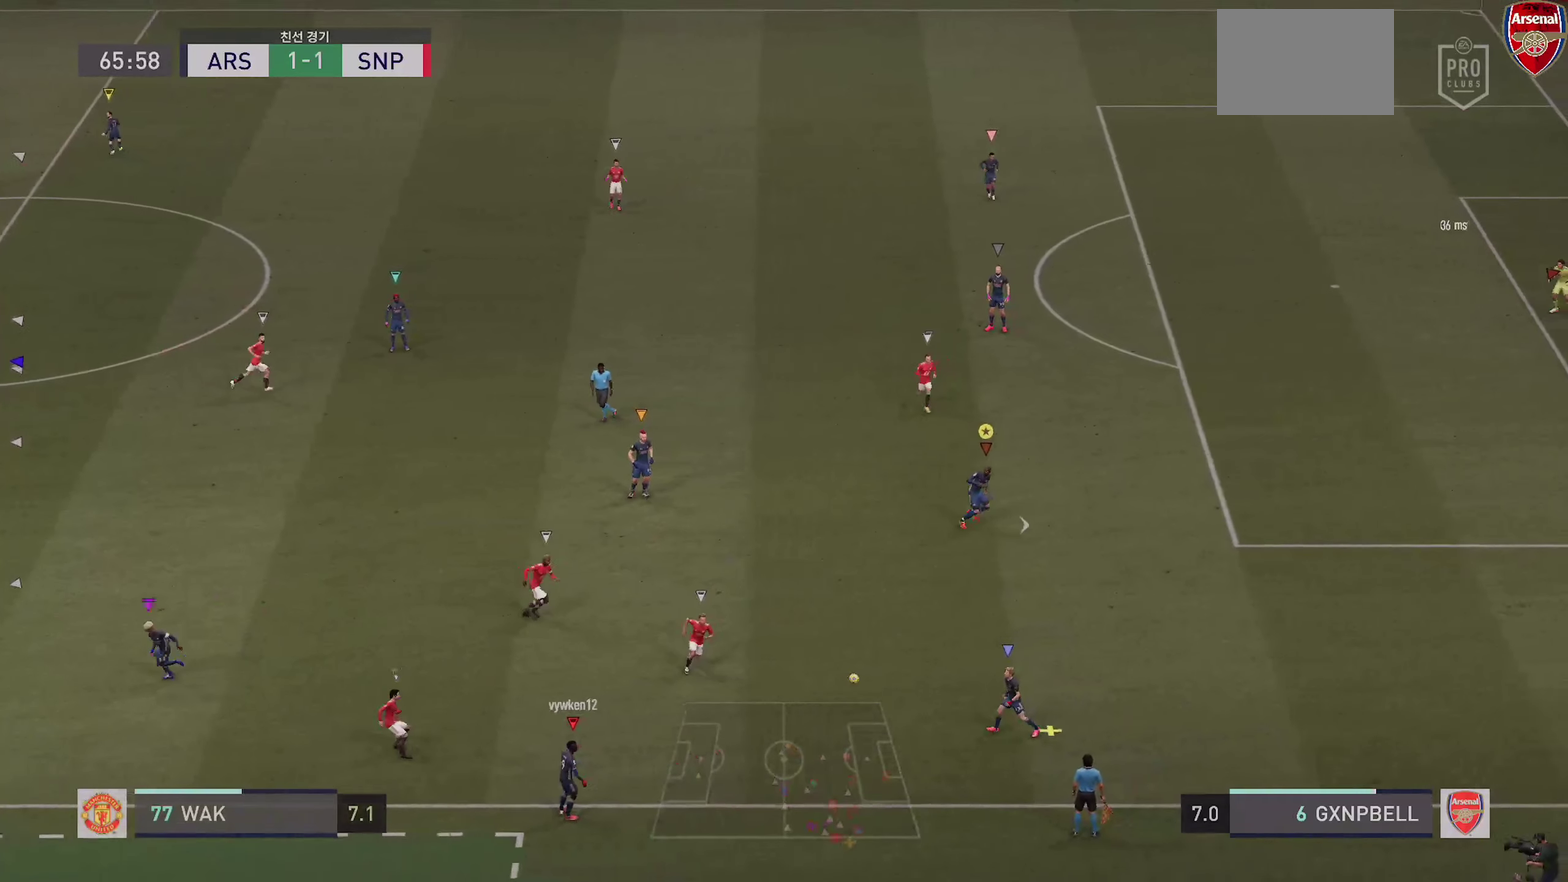
{"dt_ms": 400, "buttons": ["R2"], "left_stick": "right", "right_stick": "center", "events": []}